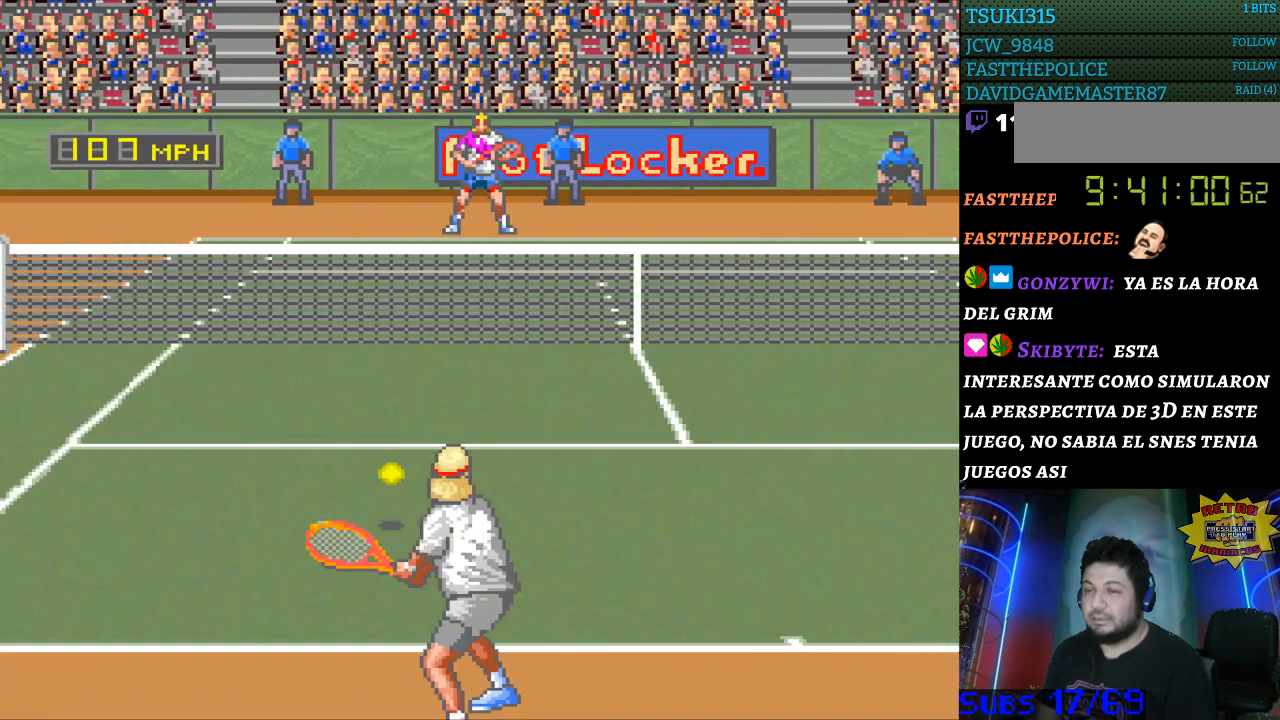
Gameplay with a controller (Nintendo layout); each line is a JSON object with the inputs held at the frame after it. "events" lists button and stick changes between this image and that frame as [ms after this image, input, new state], when the widget could be followed in between. Not read: L3 R3.
{"buttons": ["DPAD_LEFT"], "events": [[167, "DPAD_LEFT", "down"]]}
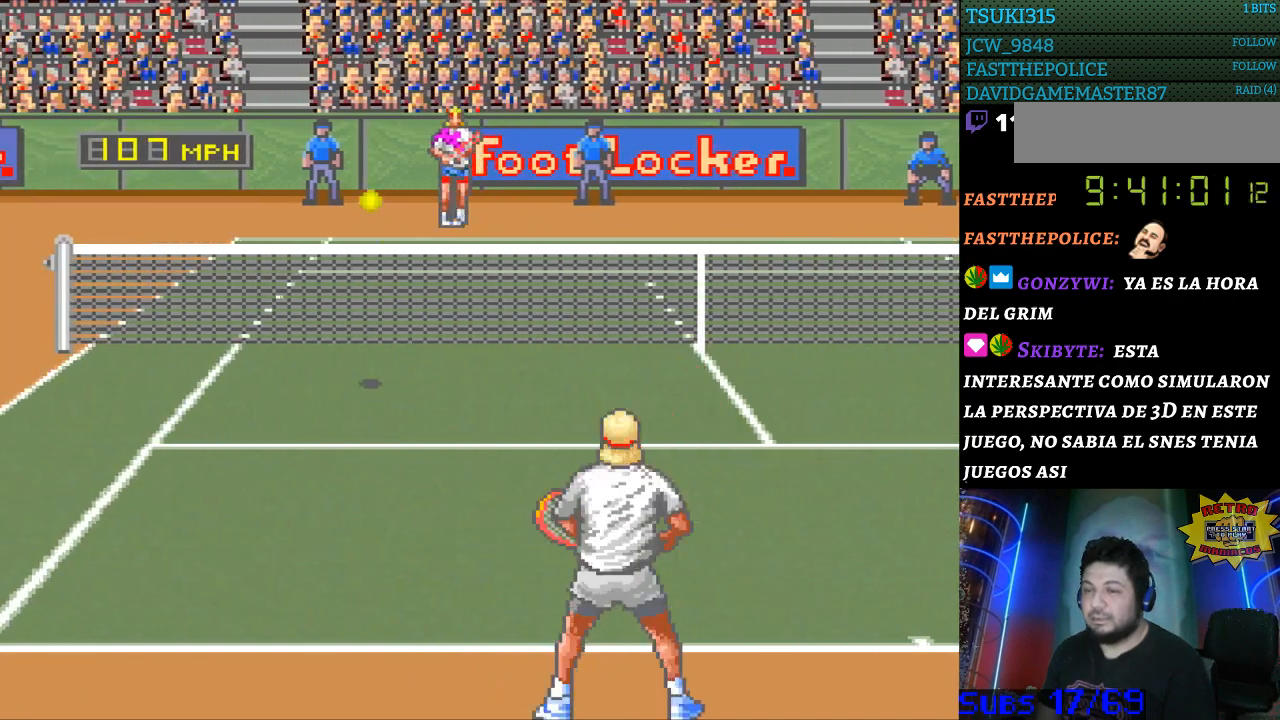
{"buttons": ["DPAD_LEFT"], "events": []}
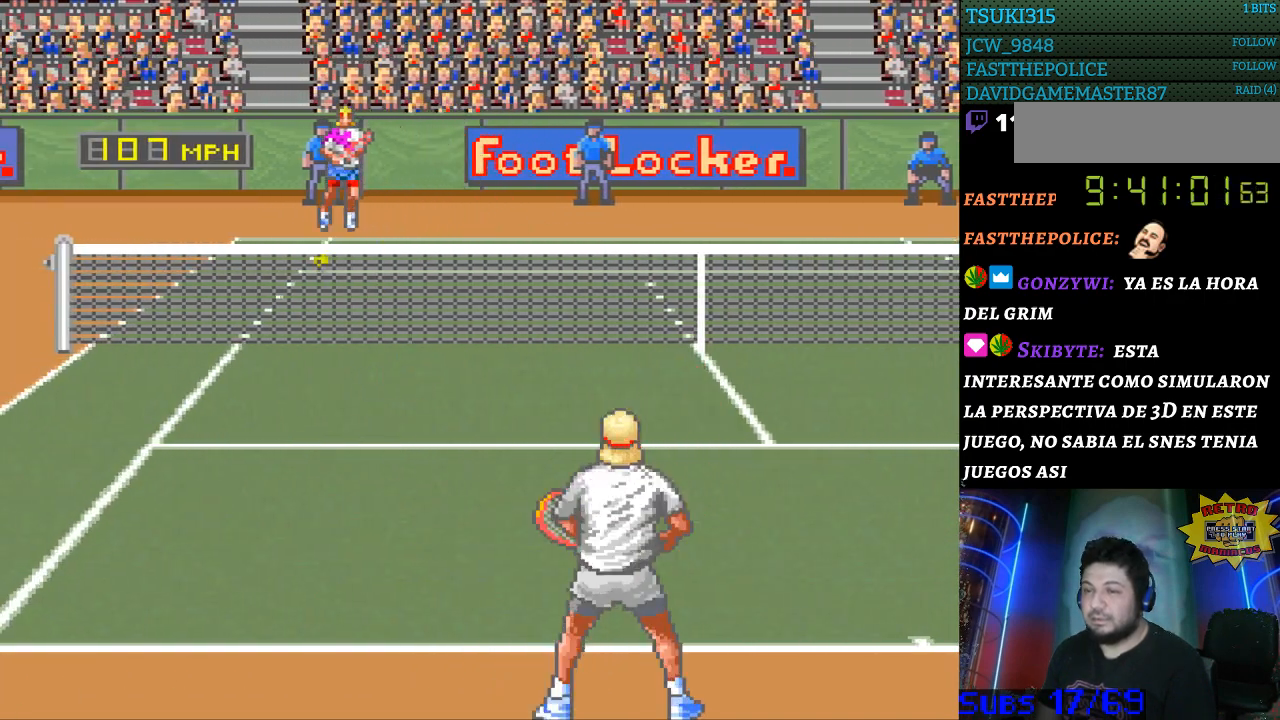
{"buttons": ["DPAD_RIGHT"], "events": [[167, "B", "down"], [167, "DPAD_LEFT", "up"], [167, "DPAD_RIGHT", "down"], [433, "B", "up"]]}
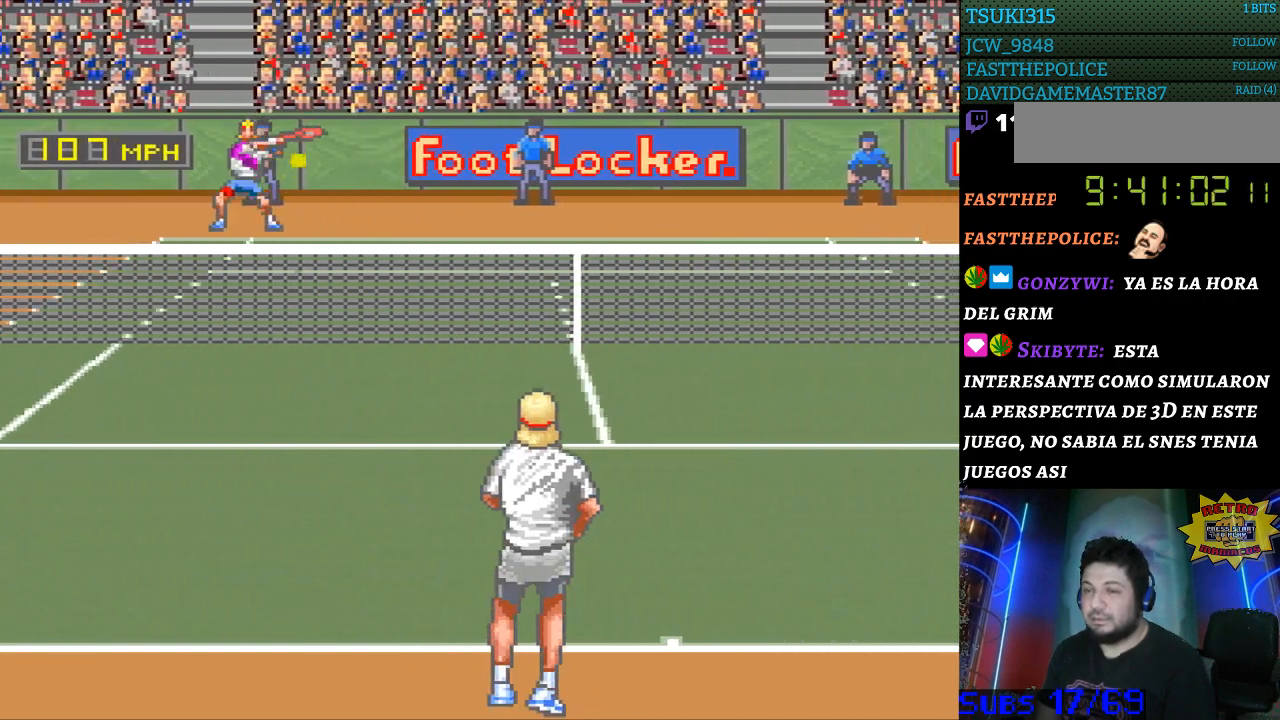
{"buttons": ["DPAD_RIGHT"], "events": []}
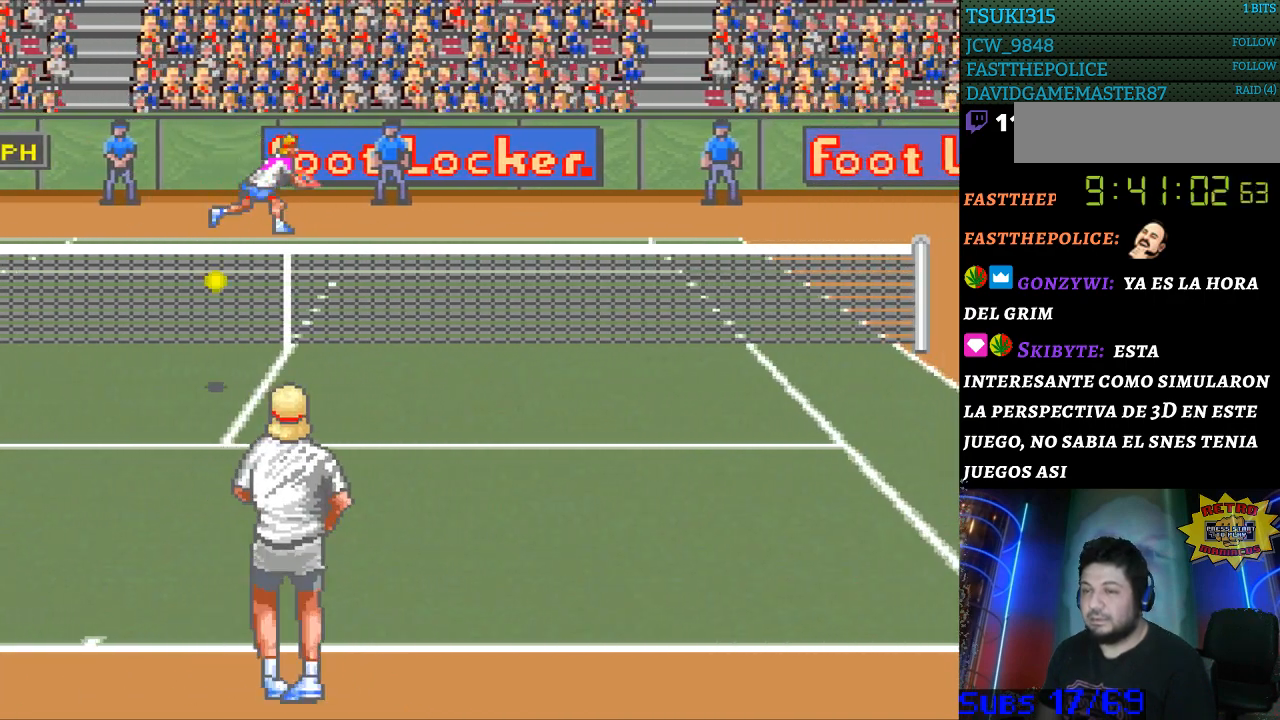
{"buttons": [], "events": [[200, "DPAD_RIGHT", "up"]]}
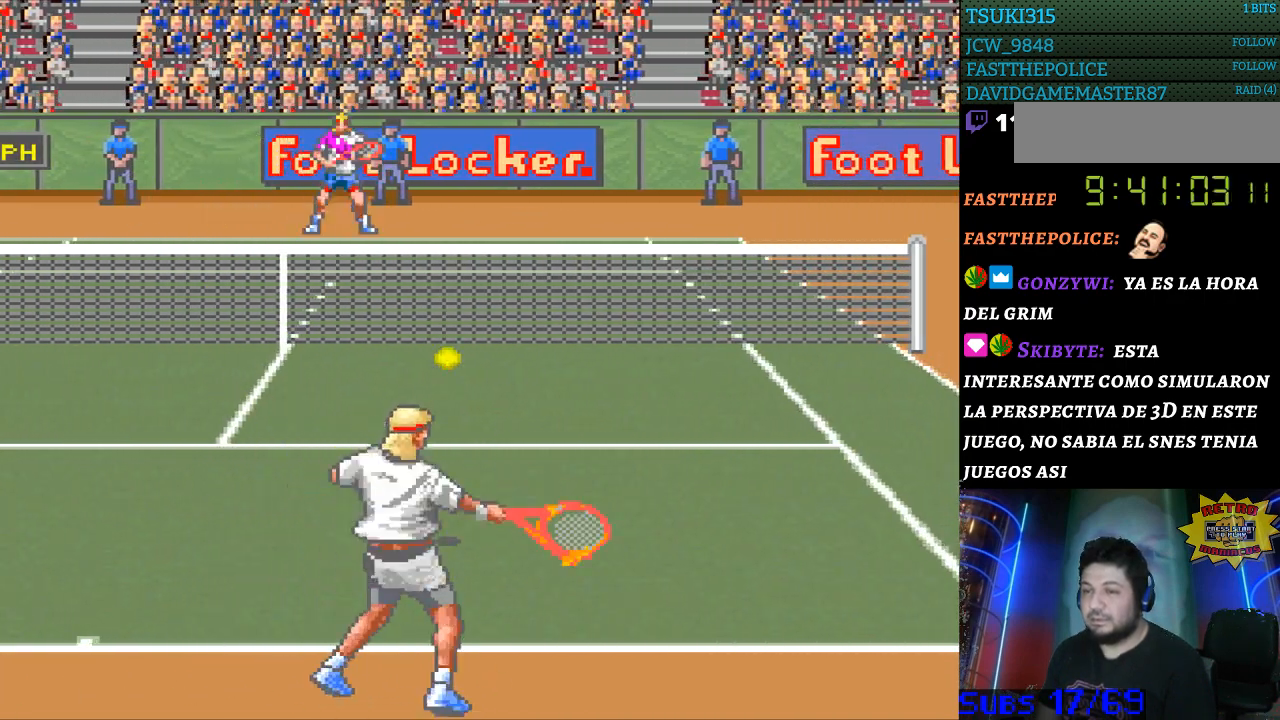
{"buttons": ["DPAD_RIGHT"], "events": [[300, "DPAD_RIGHT", "down"]]}
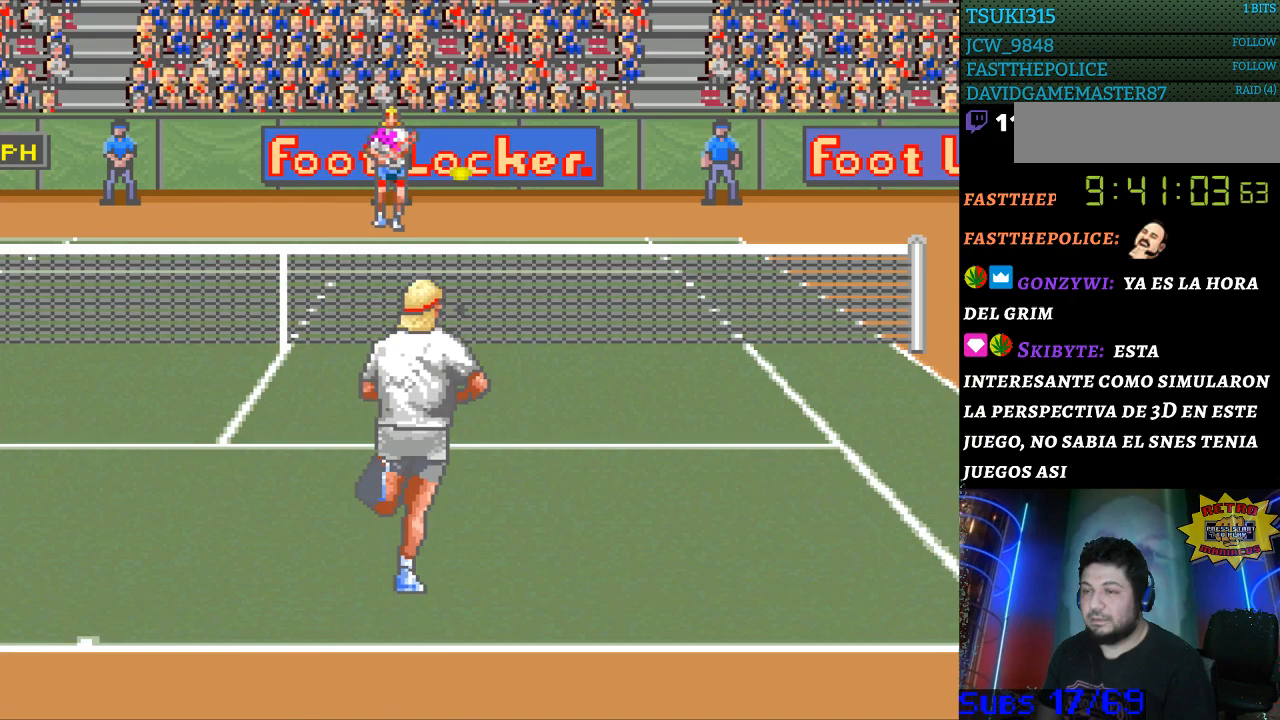
{"buttons": ["B"], "events": [[467, "DPAD_RIGHT", "up"], [500, "B", "down"]]}
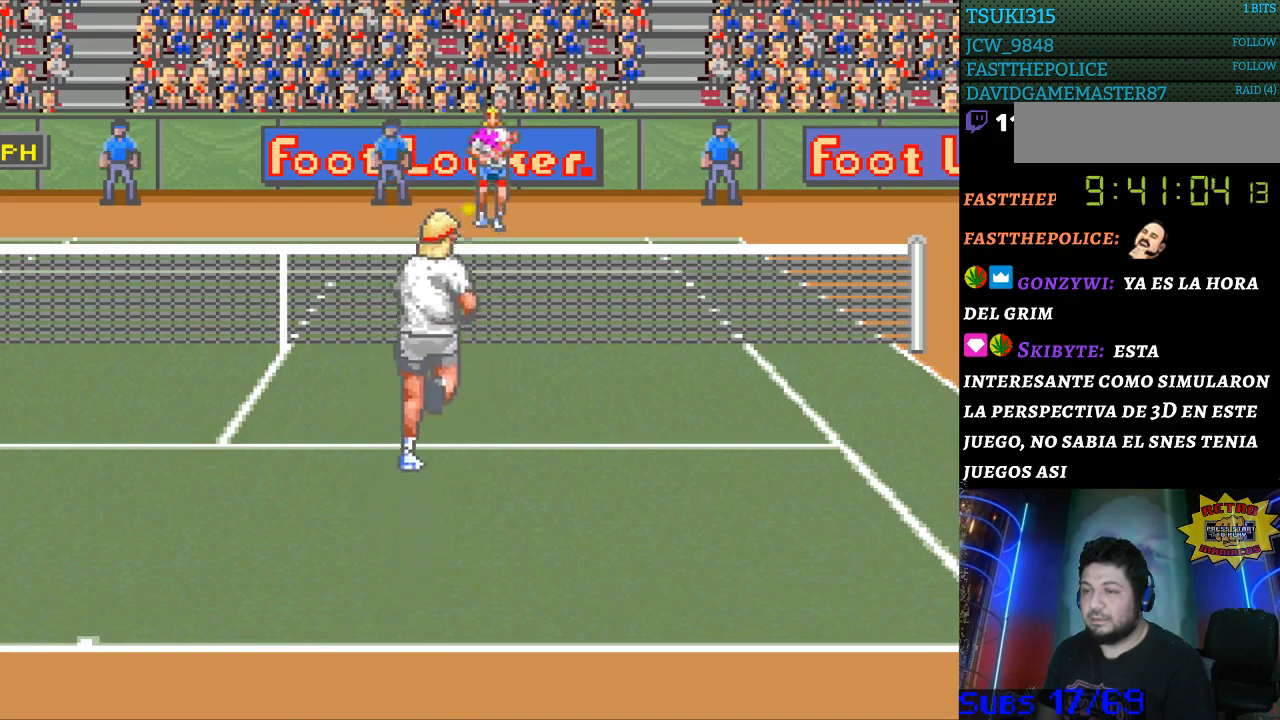
{"buttons": ["DPAD_LEFT"], "events": [[100, "B", "up"], [367, "DPAD_LEFT", "down"]]}
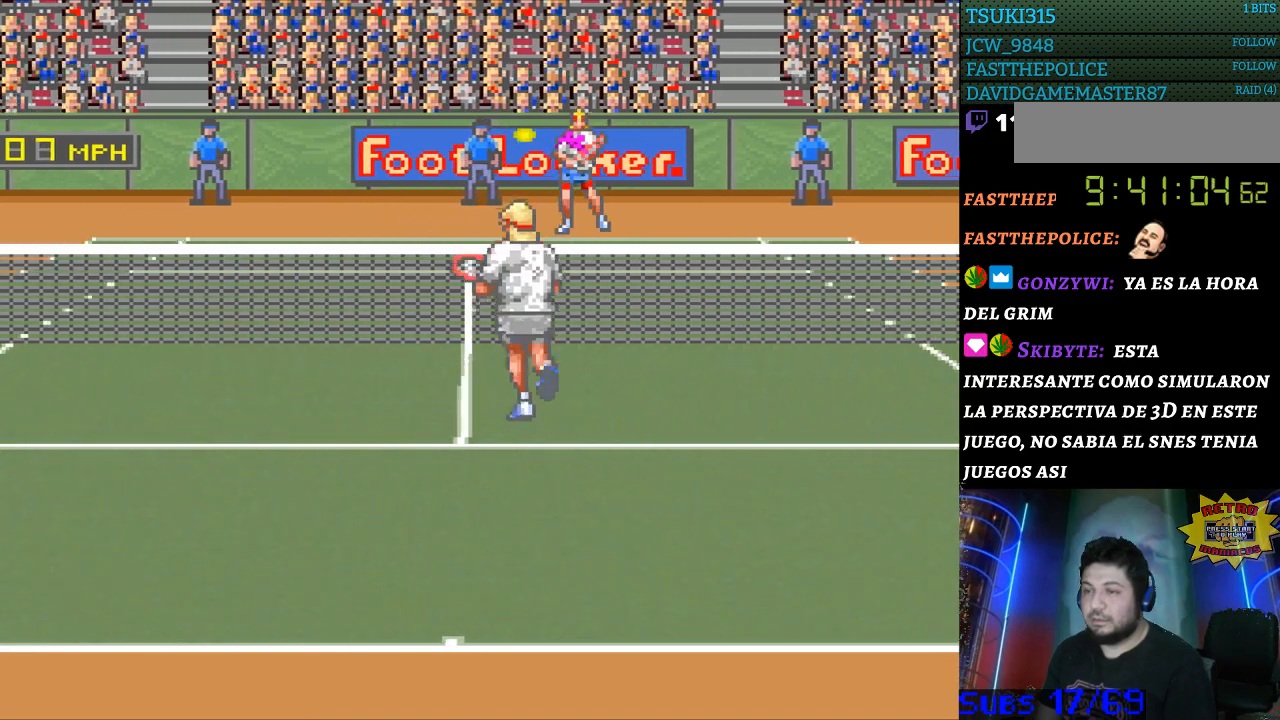
{"buttons": ["DPAD_LEFT"], "events": []}
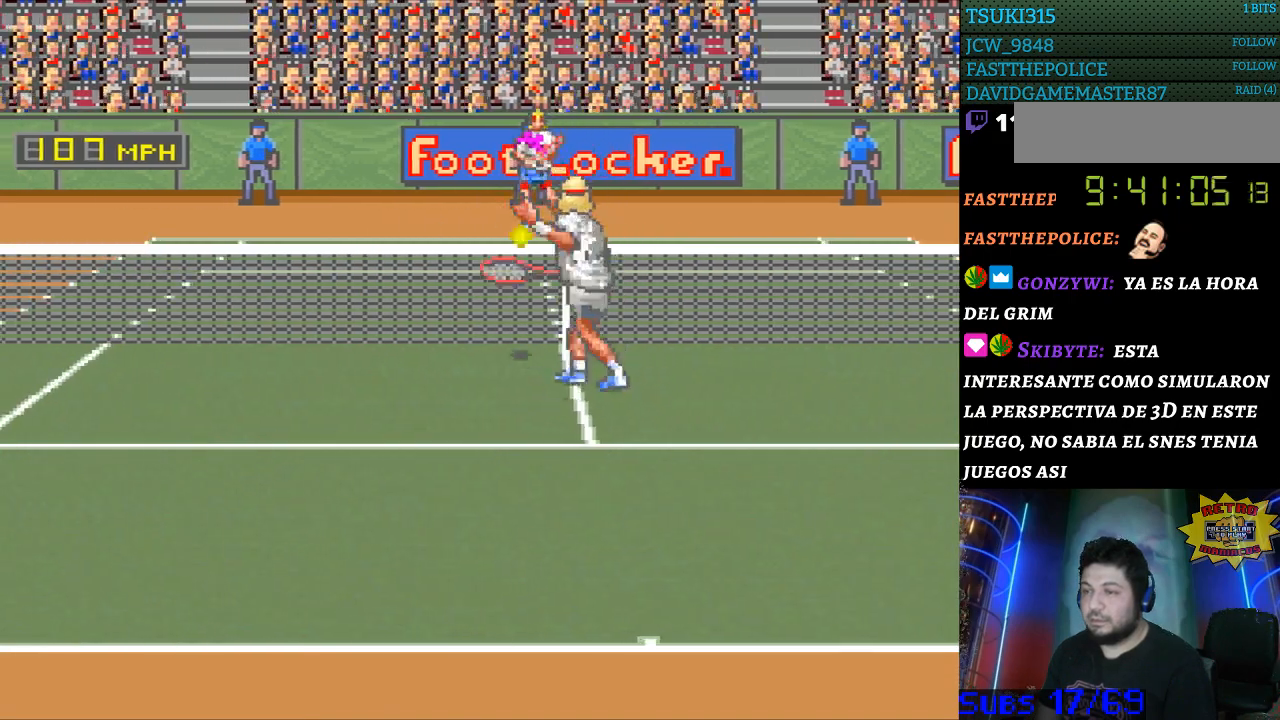
{"buttons": ["DPAD_DOWN"], "events": [[367, "DPAD_DOWN", "down"], [467, "DPAD_LEFT", "up"]]}
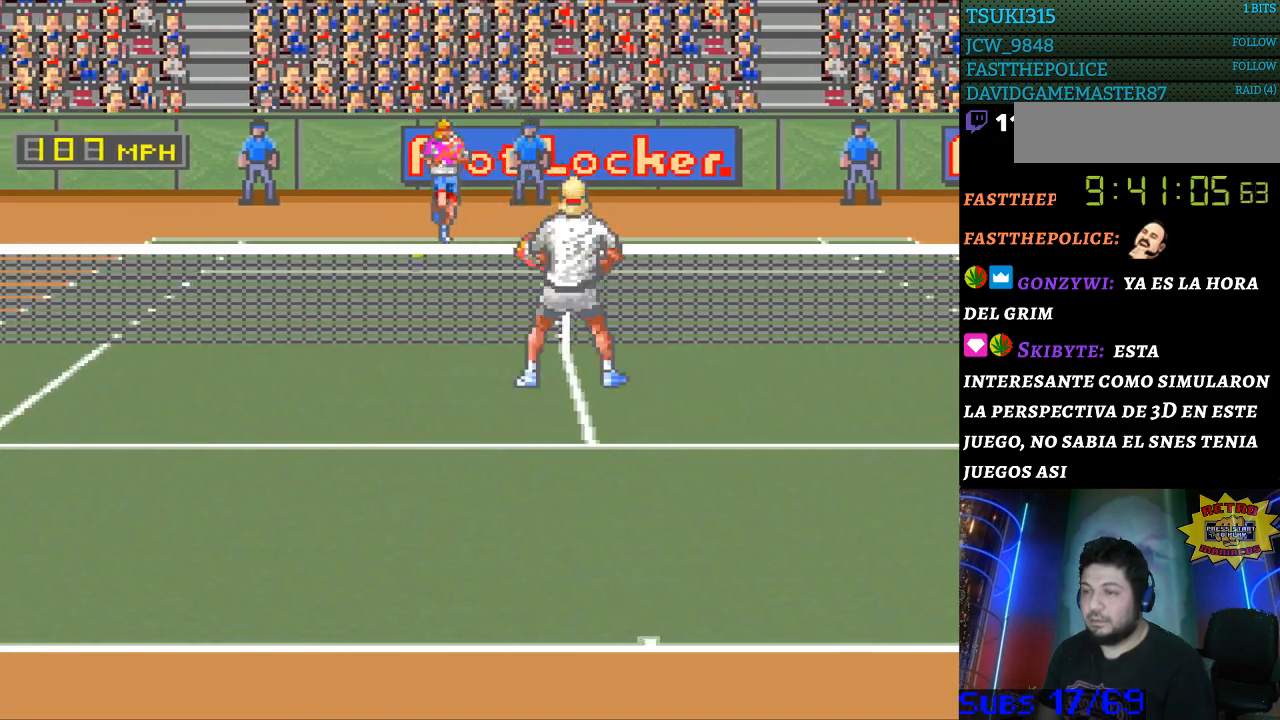
{"buttons": [], "events": [[67, "DPAD_DOWN", "up"], [133, "B", "down"], [200, "B", "up"]]}
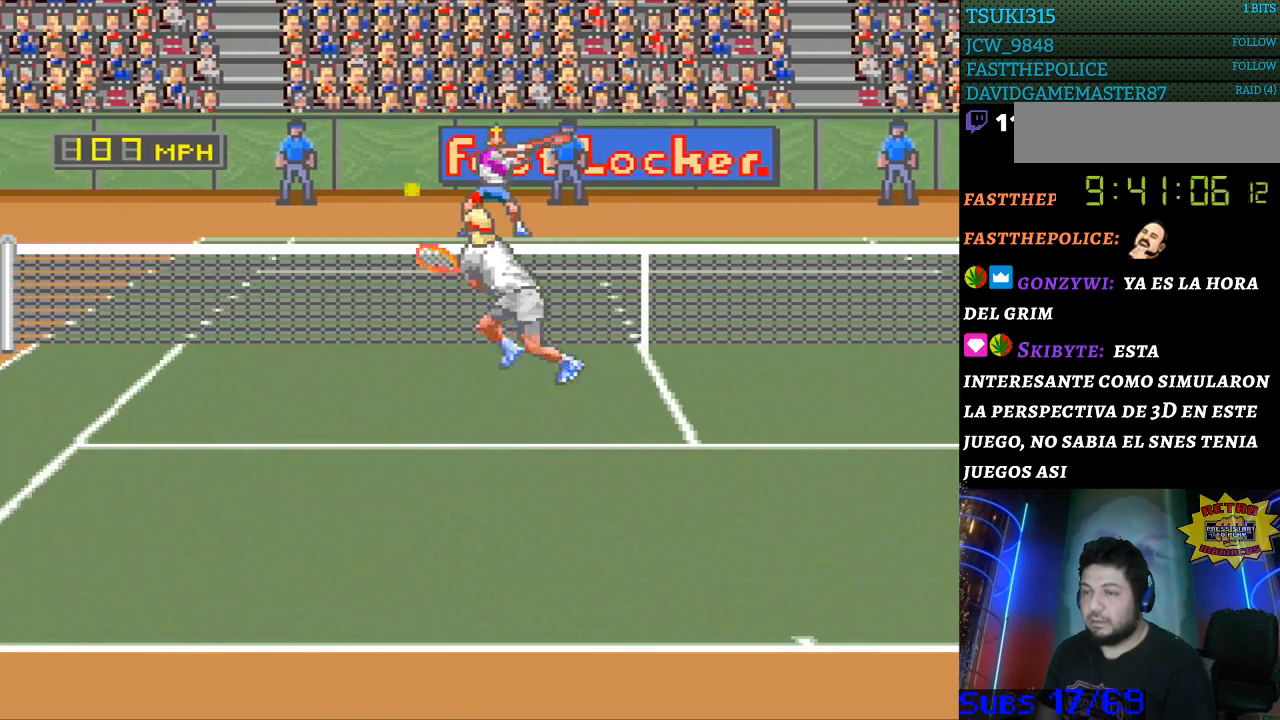
{"buttons": [], "events": []}
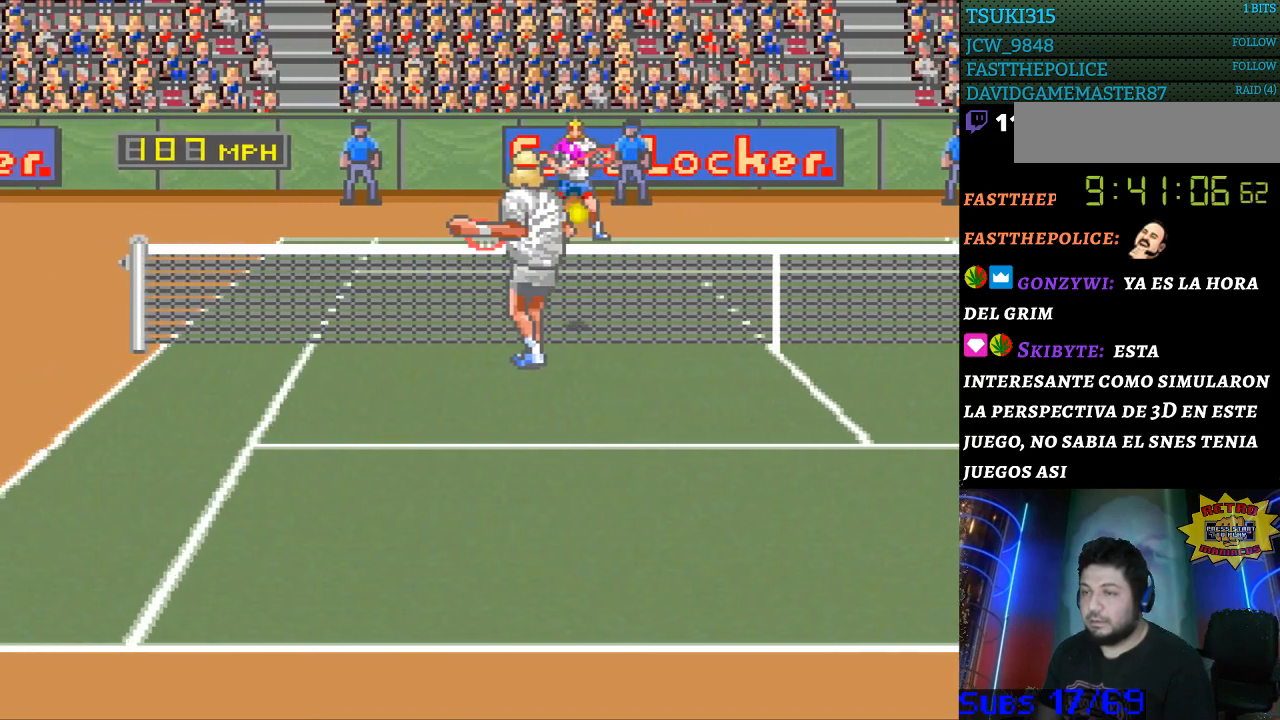
{"buttons": ["X"], "events": [[100, "DPAD_DOWN", "down"], [100, "DPAD_LEFT", "down"], [233, "DPAD_DOWN", "up"], [233, "DPAD_LEFT", "up"], [233, "DPAD_RIGHT", "down"], [400, "DPAD_RIGHT", "up"], [433, "X", "down"]]}
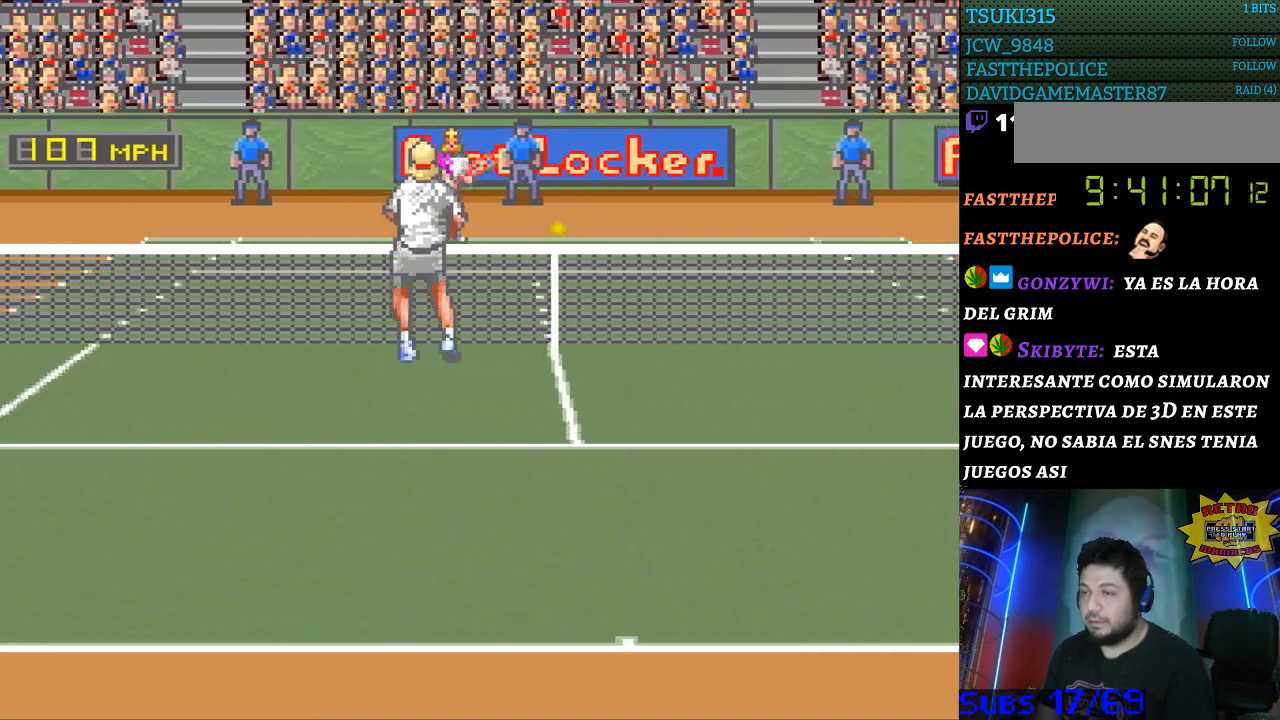
{"buttons": [], "events": [[33, "X", "up"]]}
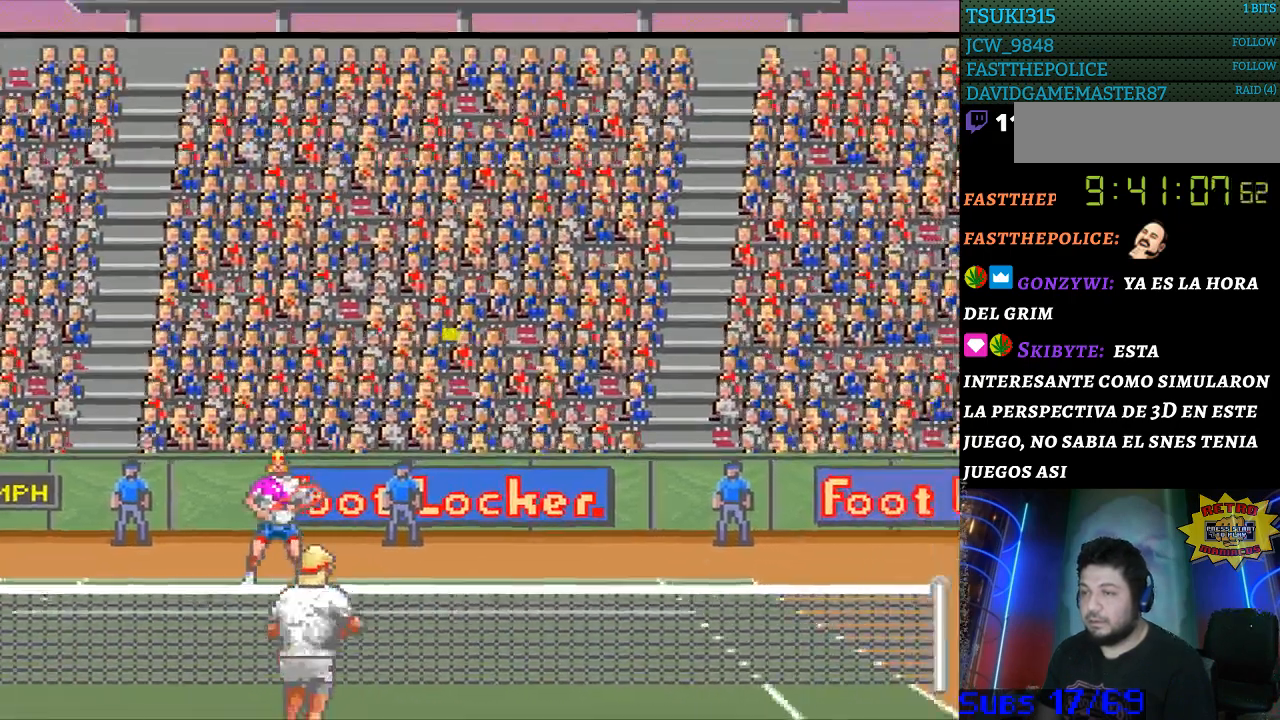
{"buttons": ["DPAD_RIGHT"], "events": [[33, "DPAD_RIGHT", "down"]]}
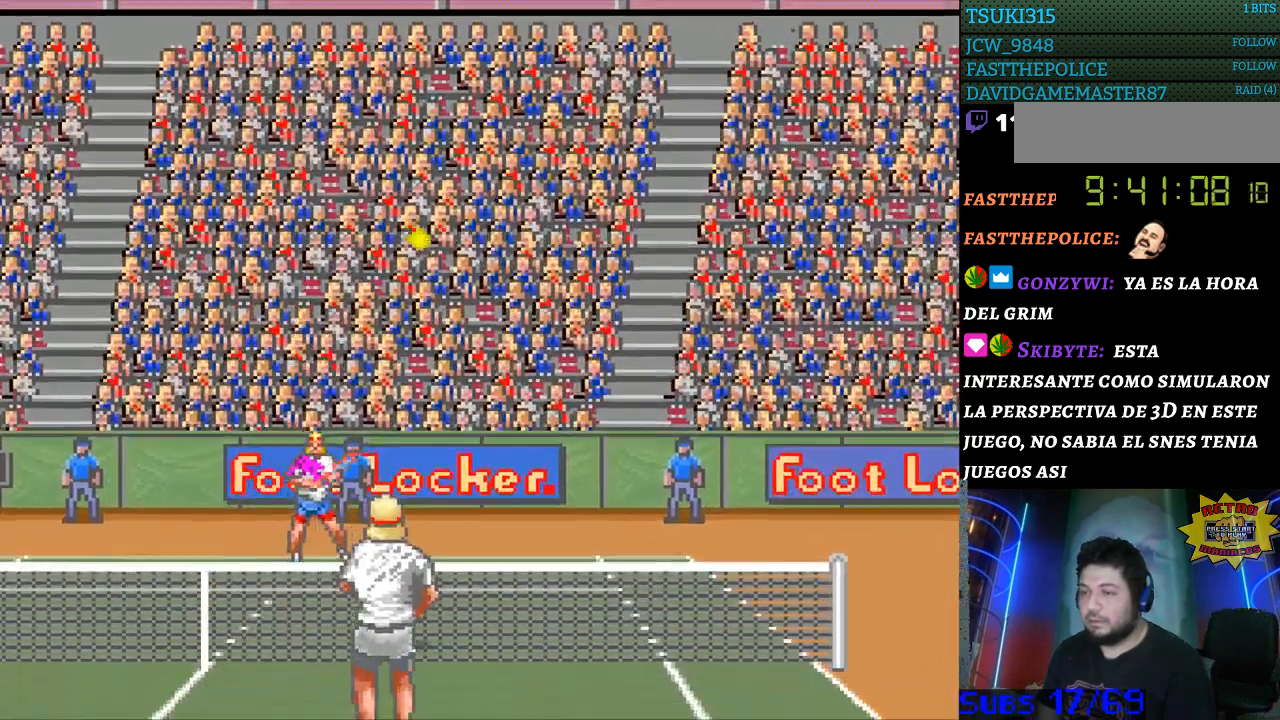
{"buttons": [], "events": [[167, "DPAD_RIGHT", "up"]]}
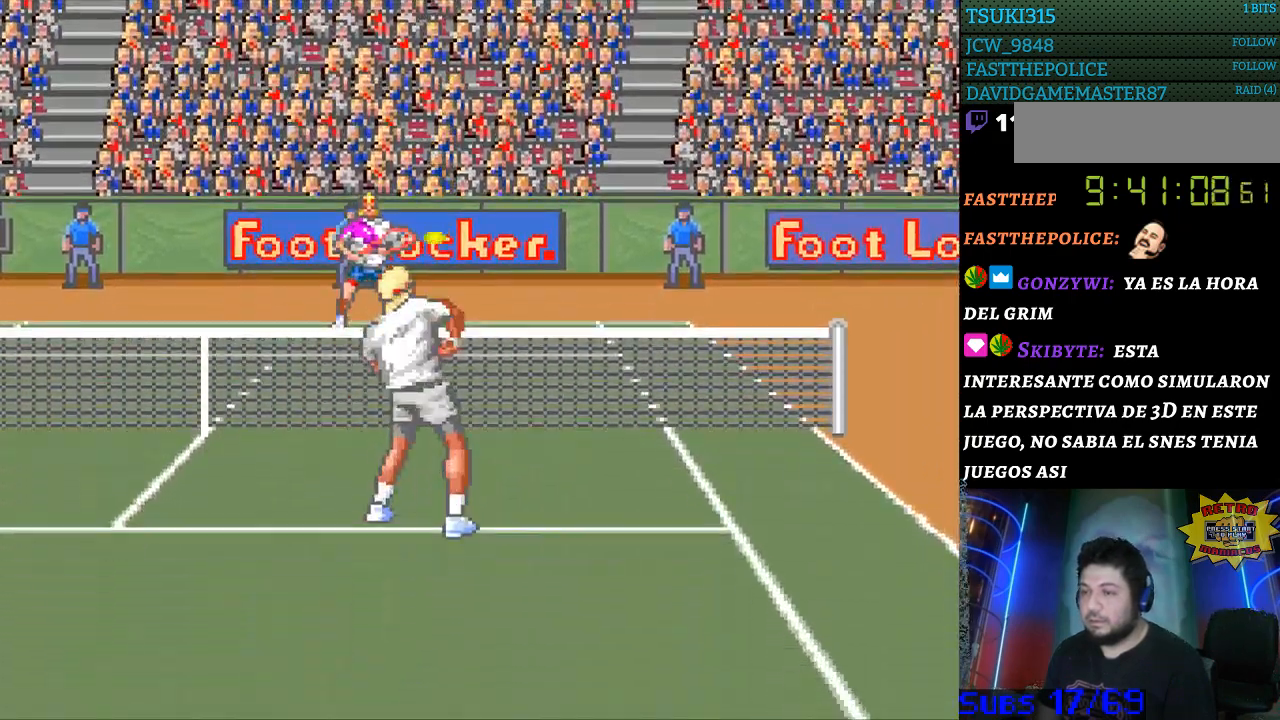
{"buttons": [], "events": [[167, "B", "down"], [300, "B", "up"]]}
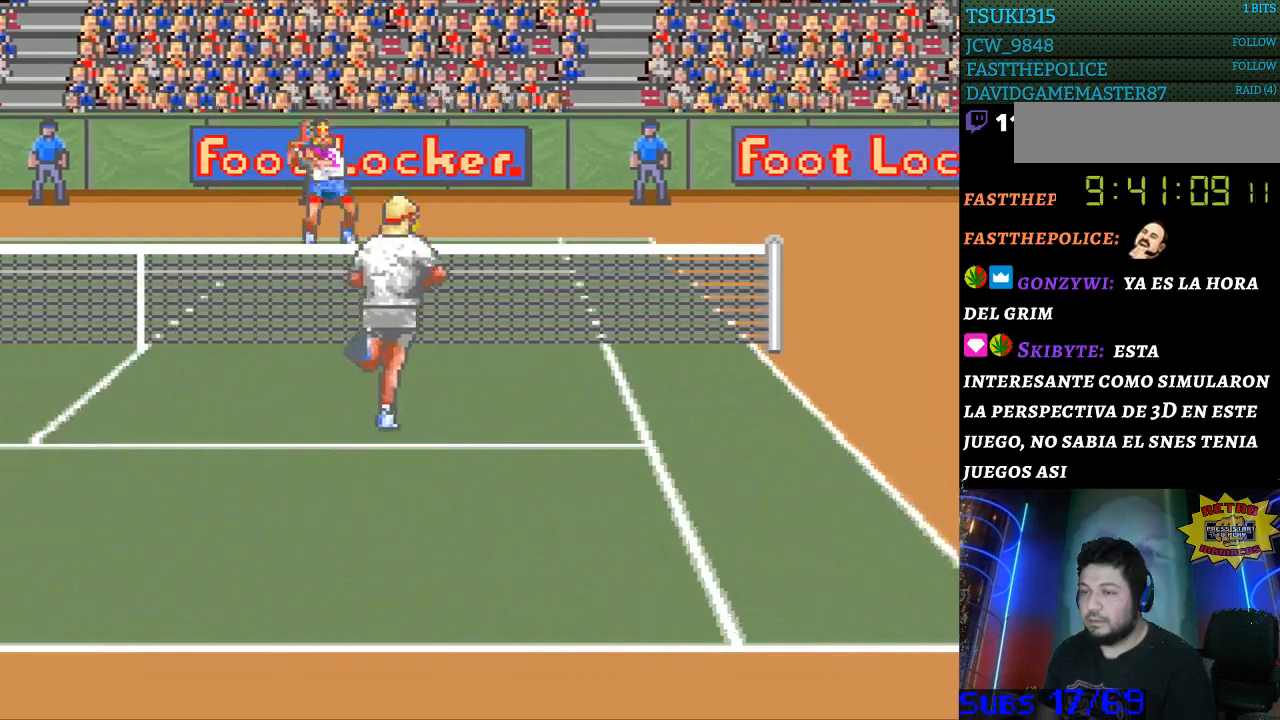
{"buttons": ["DPAD_RIGHT"], "events": [[333, "DPAD_RIGHT", "down"]]}
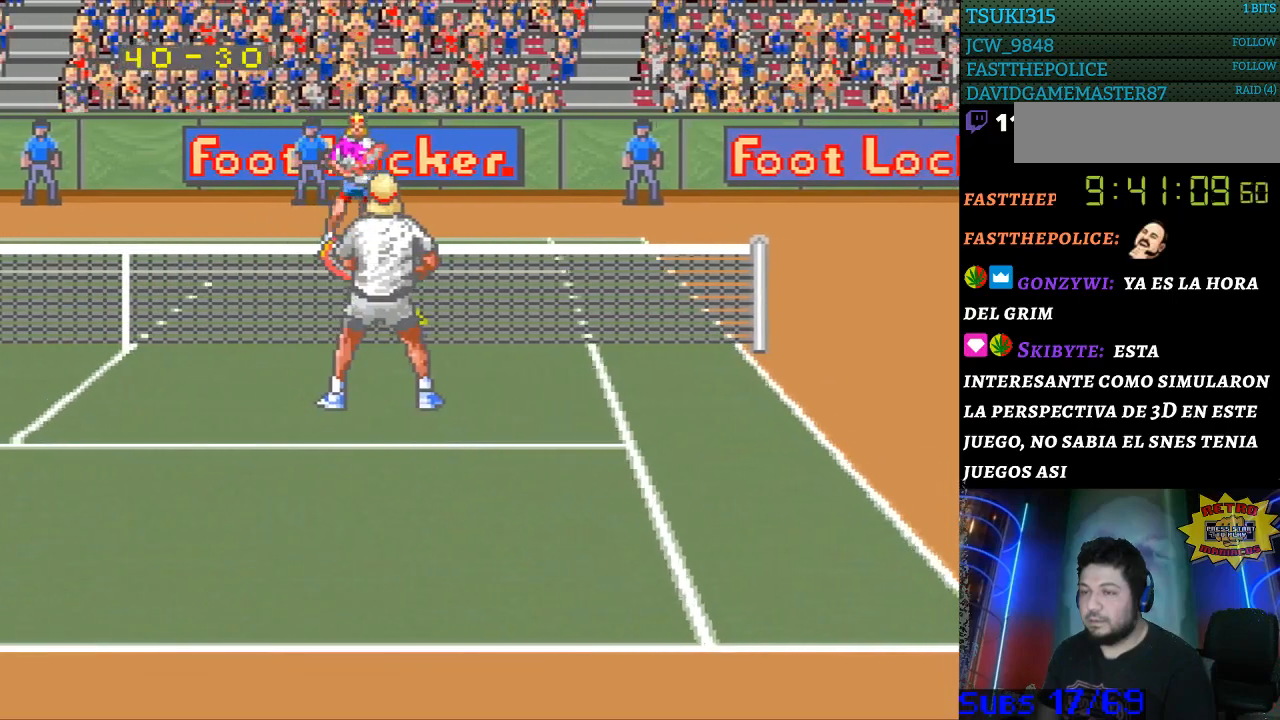
{"buttons": [], "events": [[33, "DPAD_RIGHT", "up"]]}
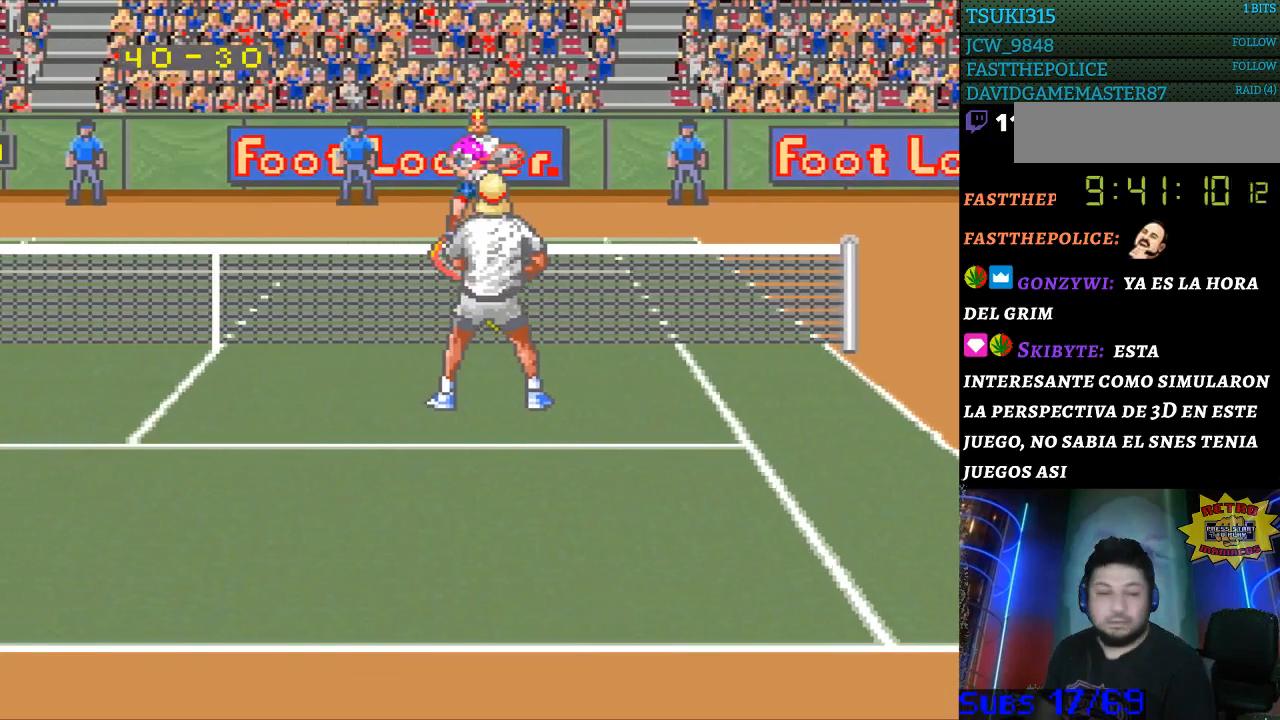
{"buttons": [], "events": []}
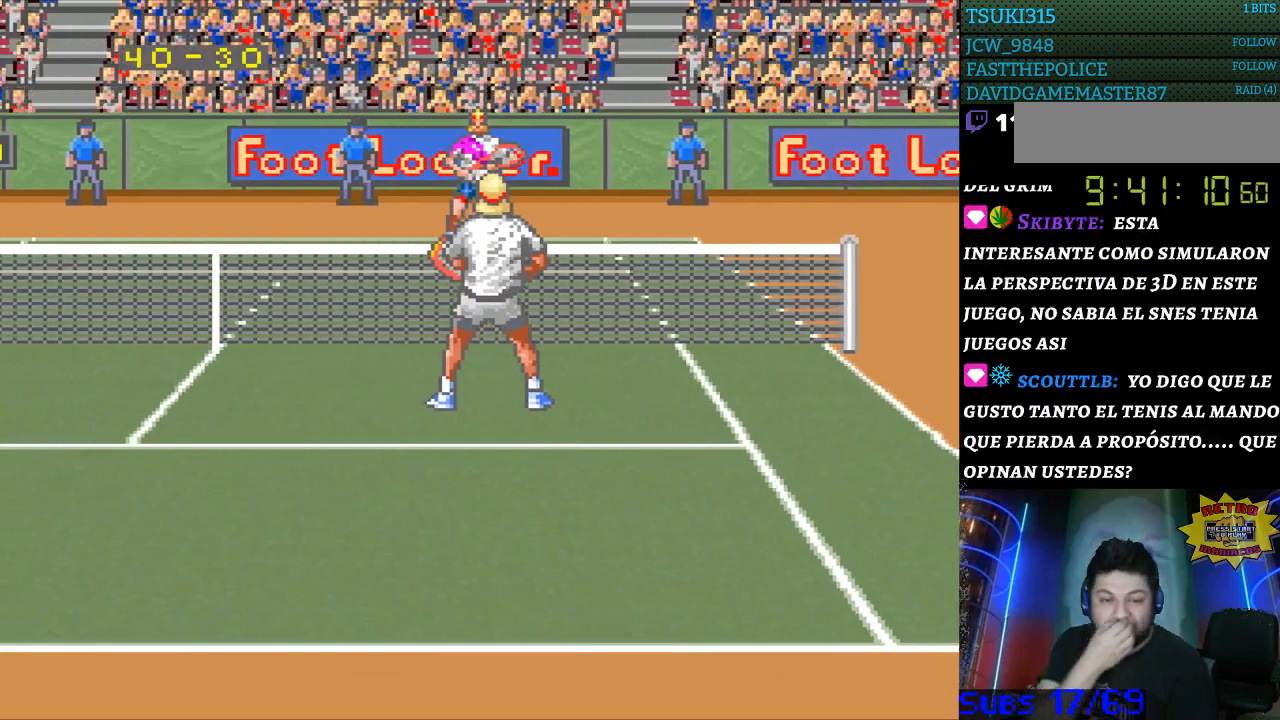
{"buttons": [], "events": []}
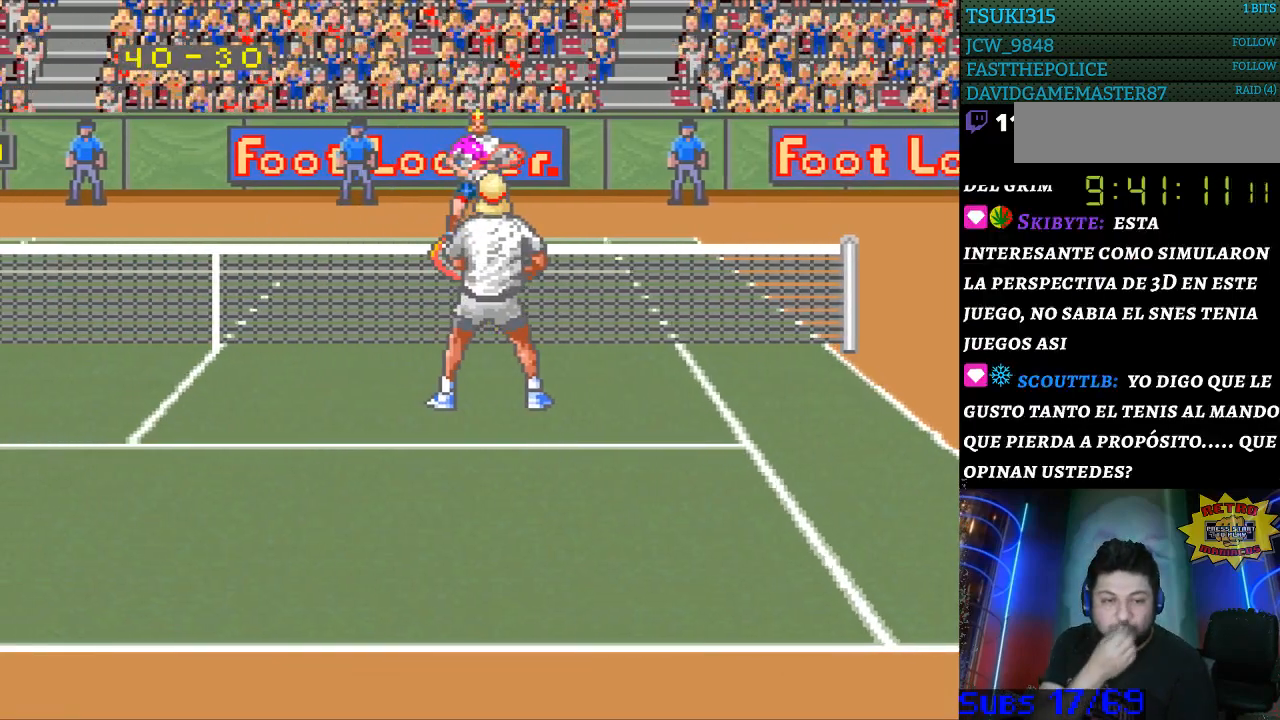
{"buttons": [], "events": []}
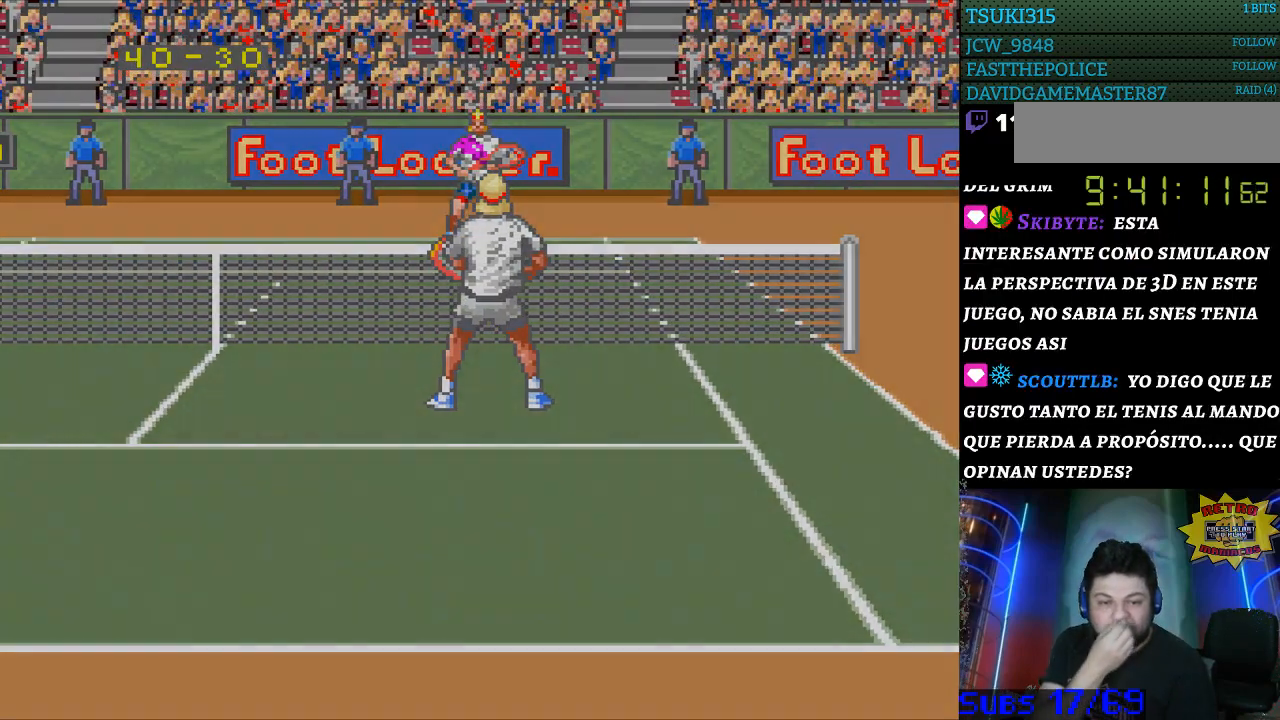
{"buttons": [], "events": []}
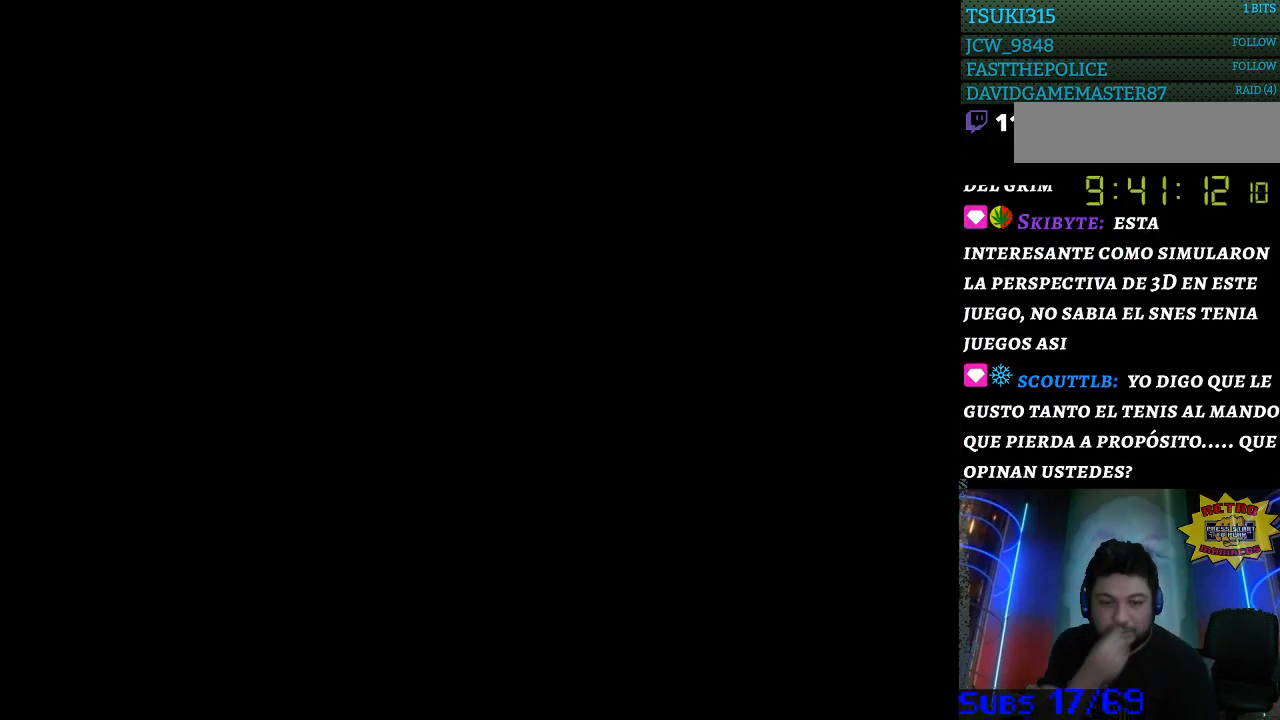
{"buttons": [], "events": []}
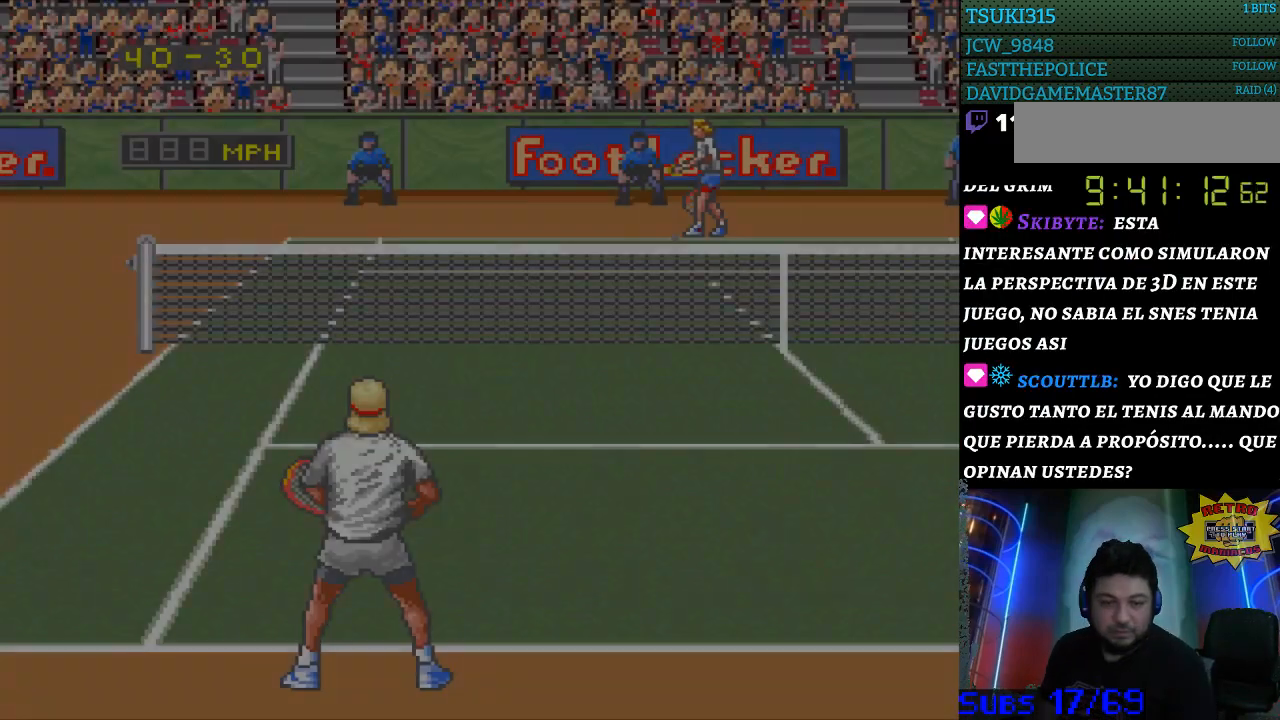
{"buttons": [], "events": []}
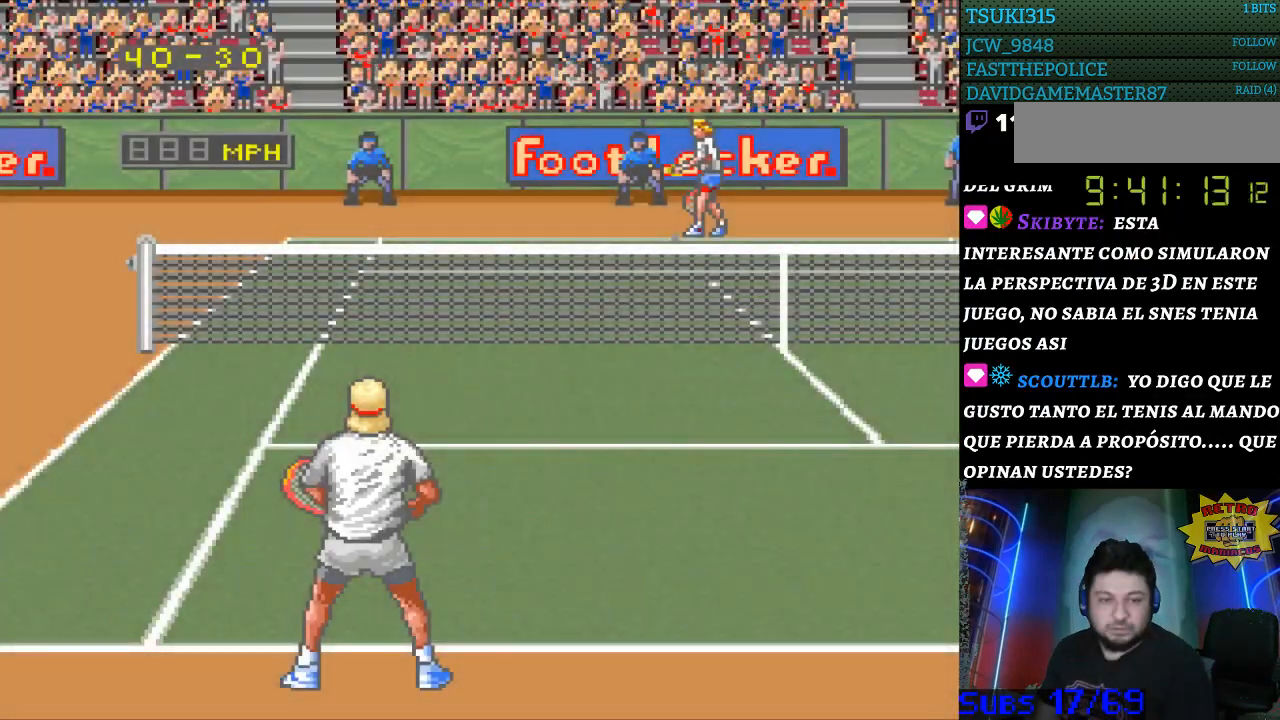
{"buttons": [], "events": []}
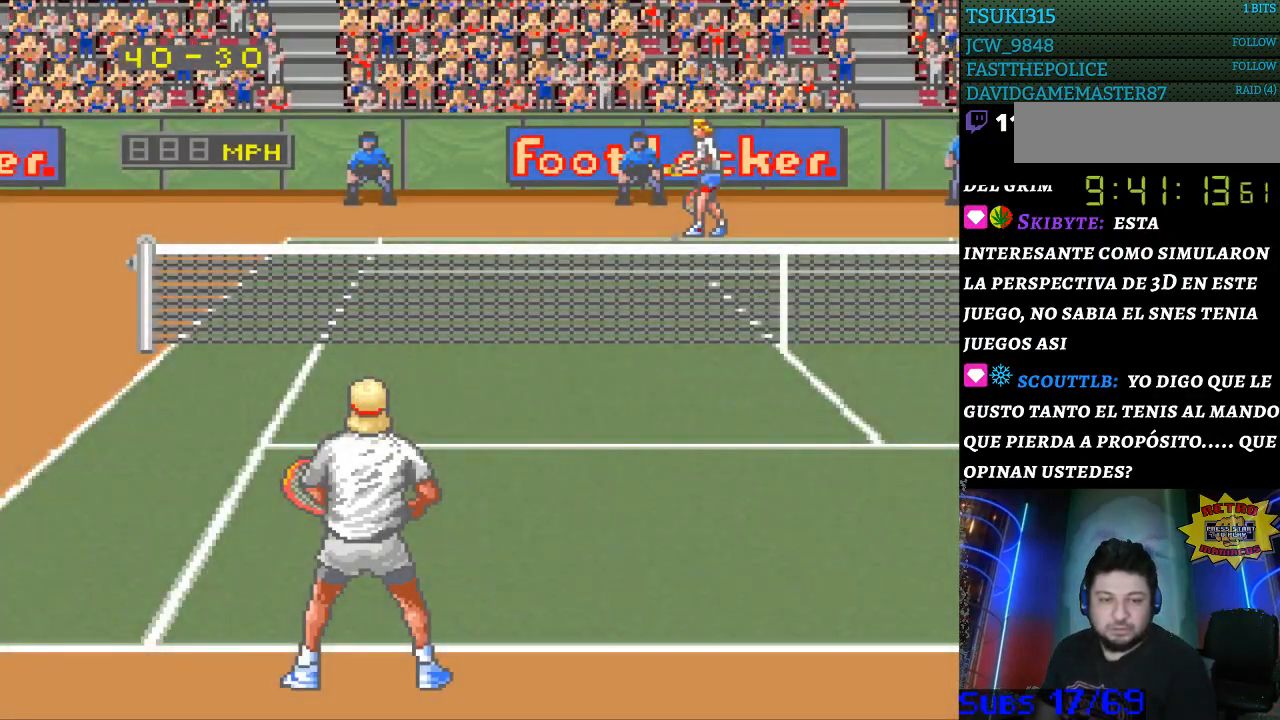
{"buttons": [], "events": []}
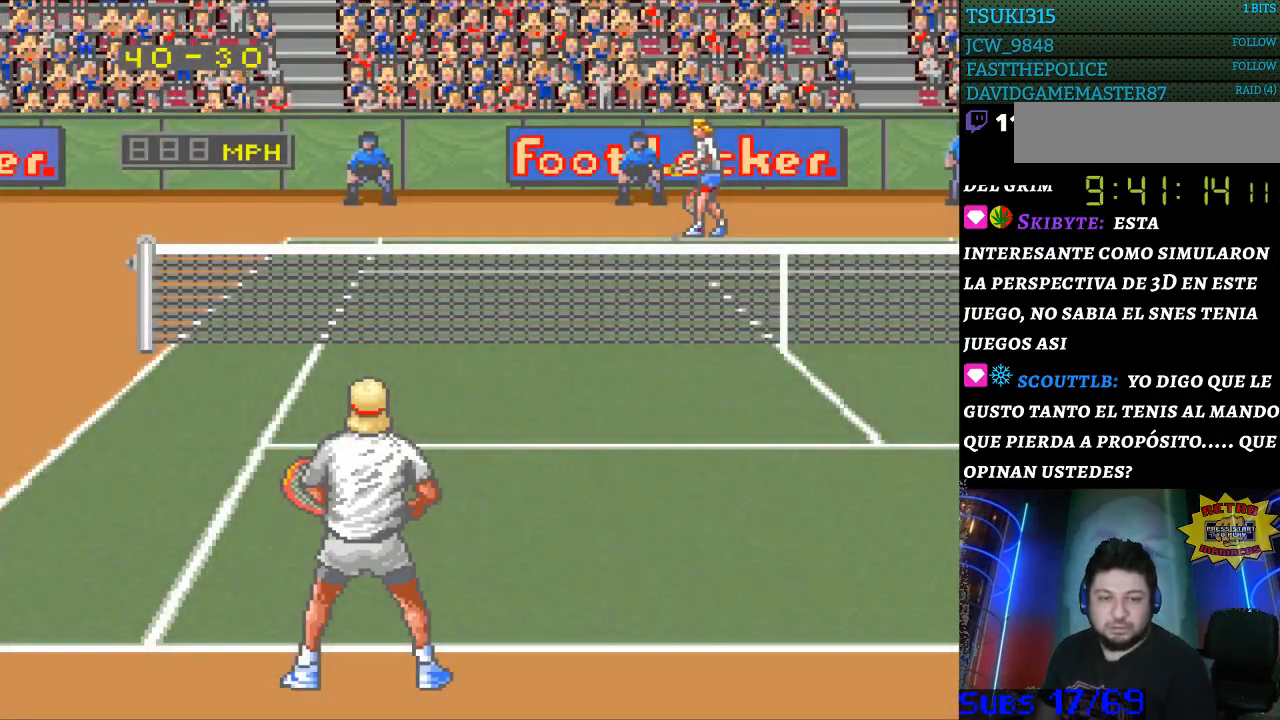
{"buttons": [], "events": []}
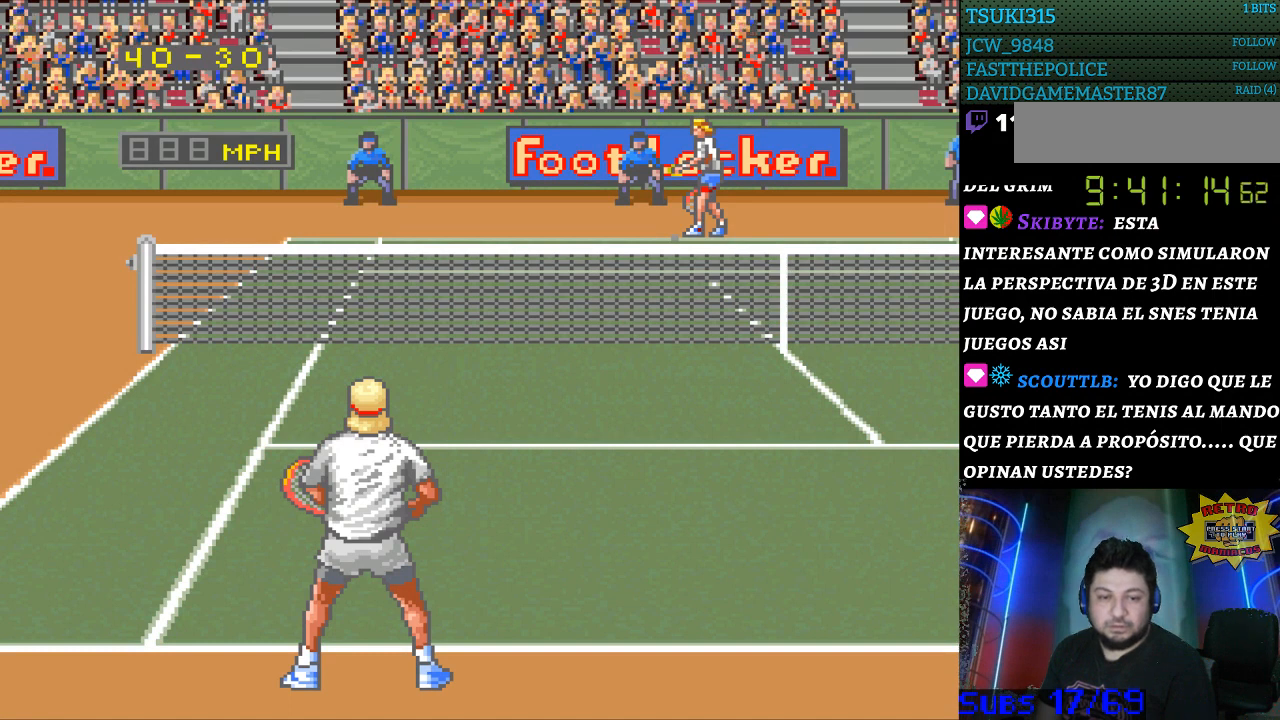
{"buttons": [], "events": []}